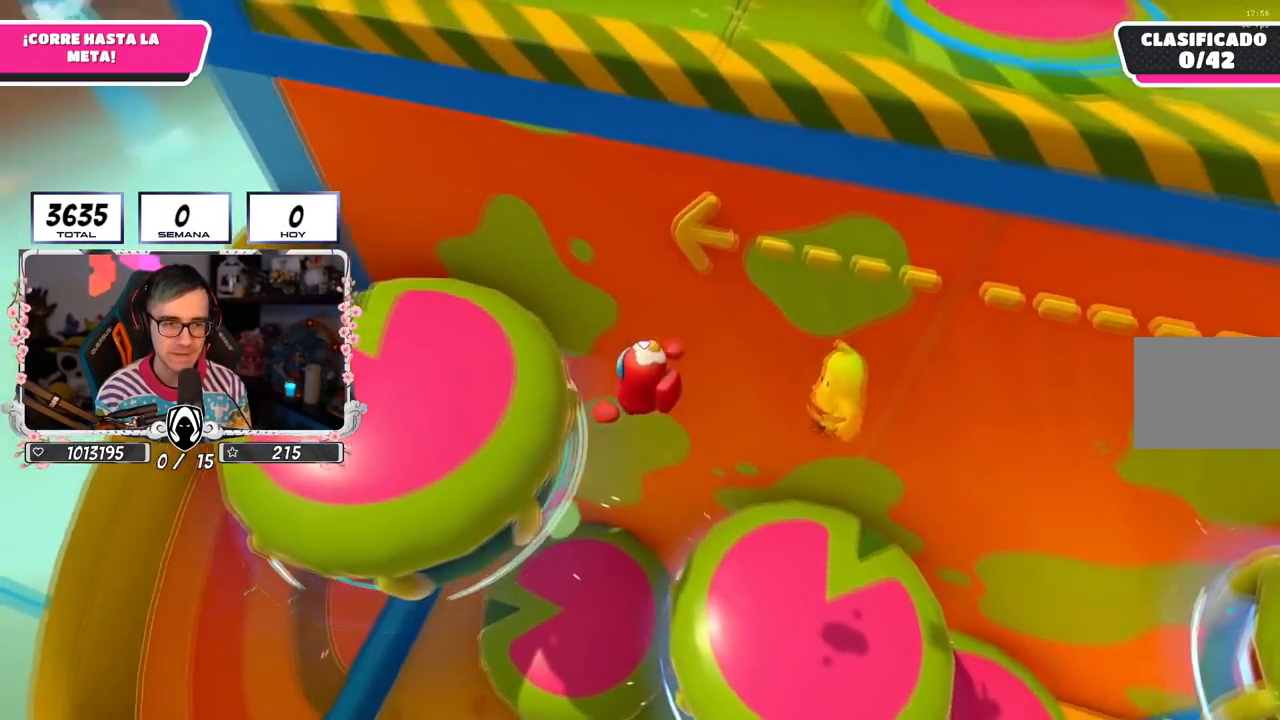
Gameplay with a controller (PlayStation layout); each line is a JSON object with the inputs held at the frame after it. "events" lists button and stick changes between this image and that frame as [ms after this image, input, new state], when the widget could be followed in between.
{"buttons": [], "left_stick": "up", "right_stick": "up-right", "events": [[33, "left_stick", "up"], [84, "SQUARE", "up"], [501, "right_stick", "up-right"]]}
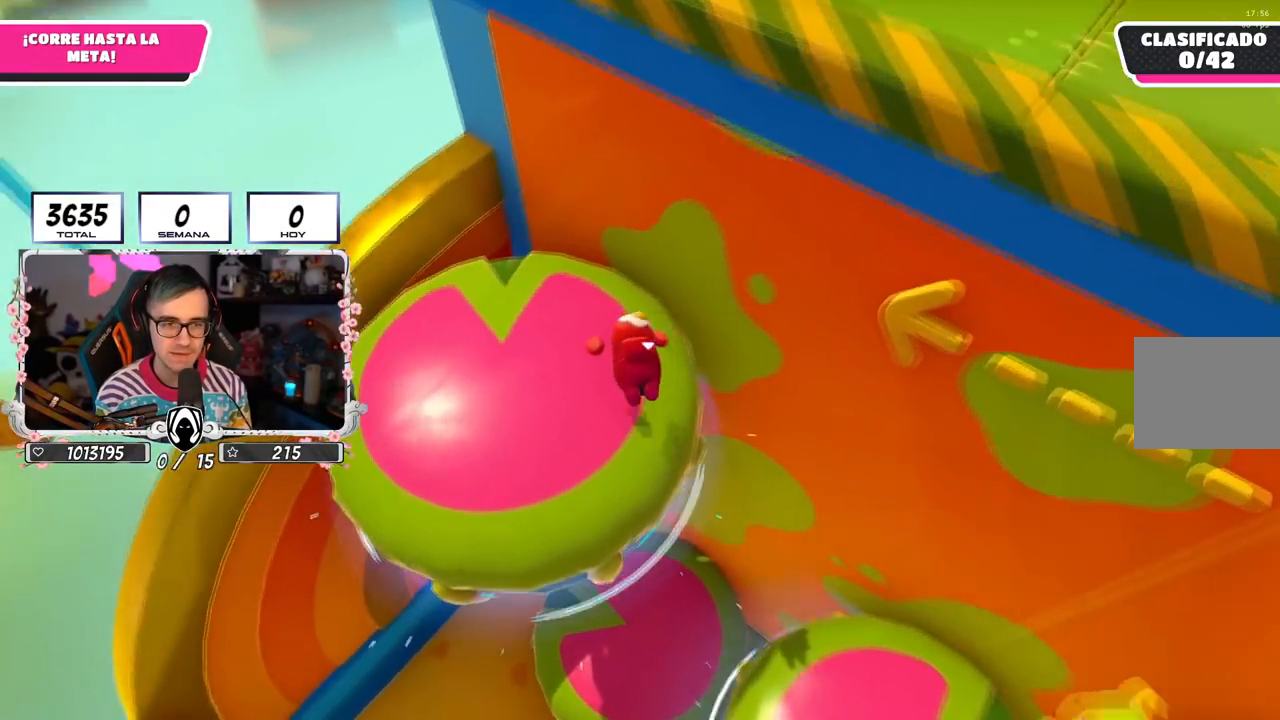
{"buttons": [], "left_stick": "up", "right_stick": "center", "events": [[216, "right_stick", "right"], [400, "right_stick", "center"]]}
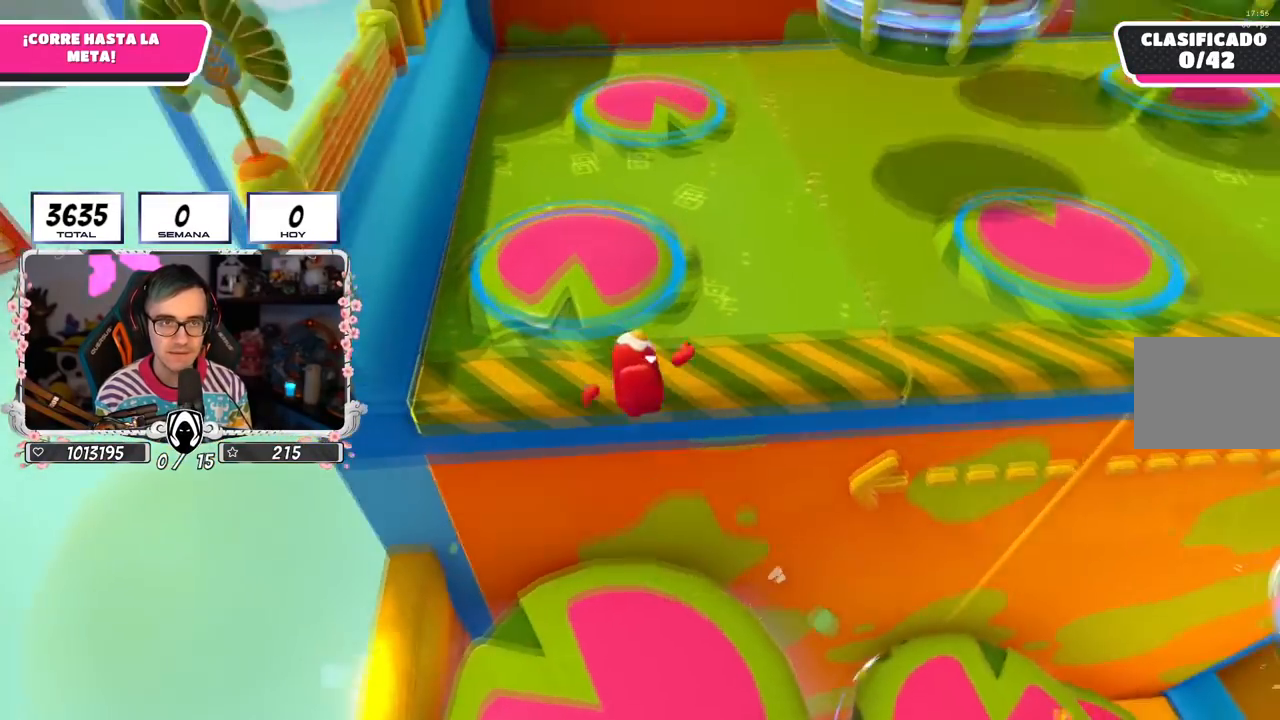
{"buttons": ["SQUARE"], "left_stick": "up-right", "right_stick": "center", "events": [[134, "left_stick", "up-right"], [484, "SQUARE", "down"]]}
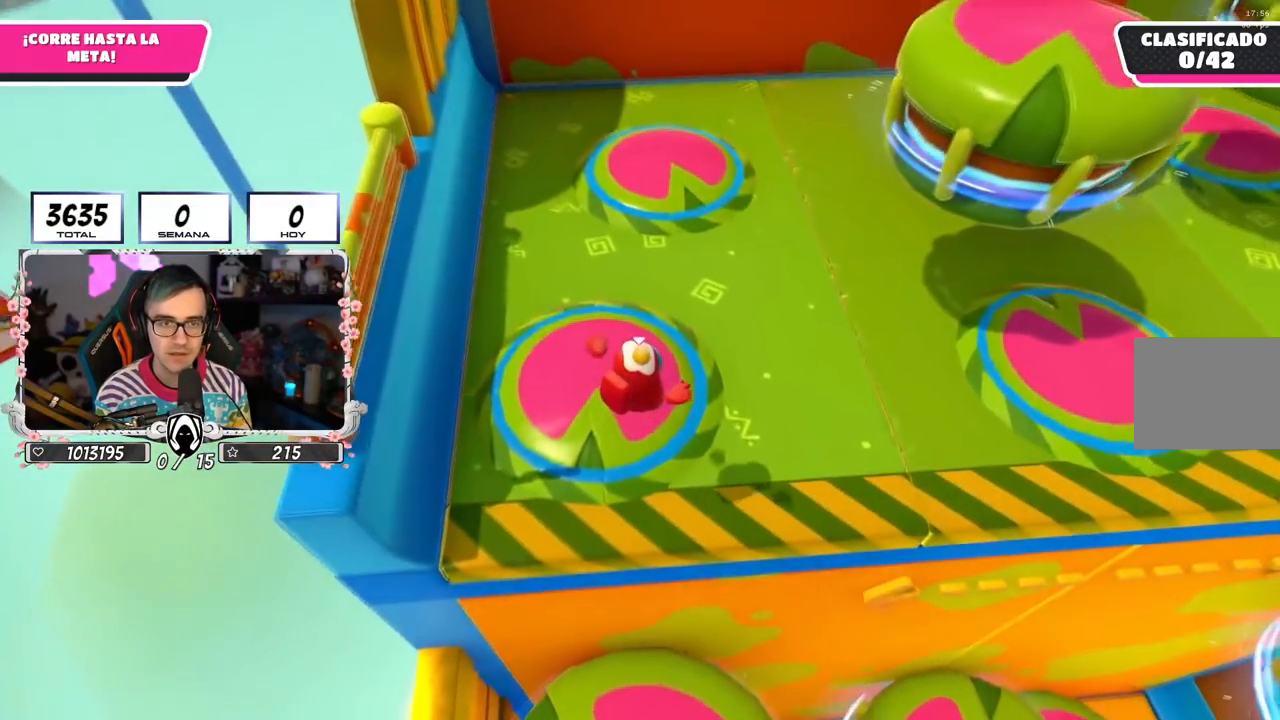
{"buttons": [], "left_stick": "up-right", "right_stick": "center", "events": [[50, "left_stick", "right"], [83, "SQUARE", "up"], [317, "left_stick", "up-right"]]}
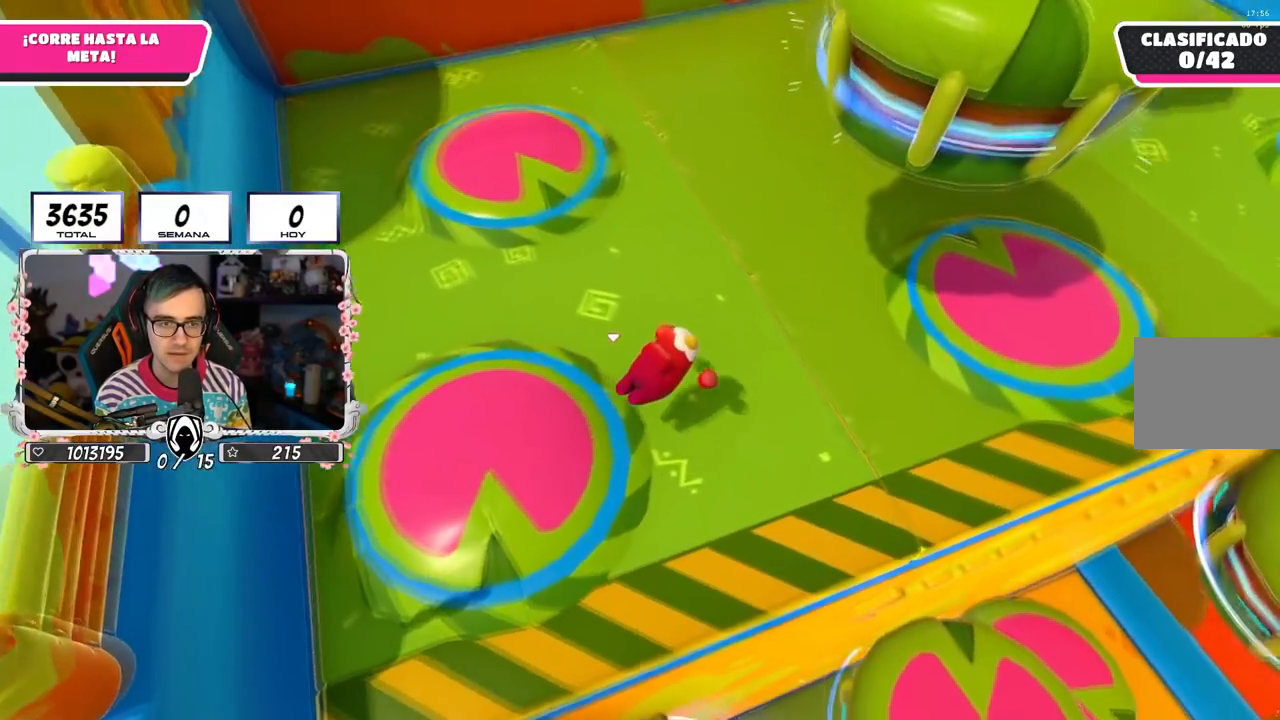
{"buttons": [], "left_stick": "down-right", "right_stick": "center", "events": [[67, "left_stick", "down-right"], [117, "left_stick", "down"], [200, "right_stick", "up-right"], [417, "left_stick", "down-right"], [451, "right_stick", "center"]]}
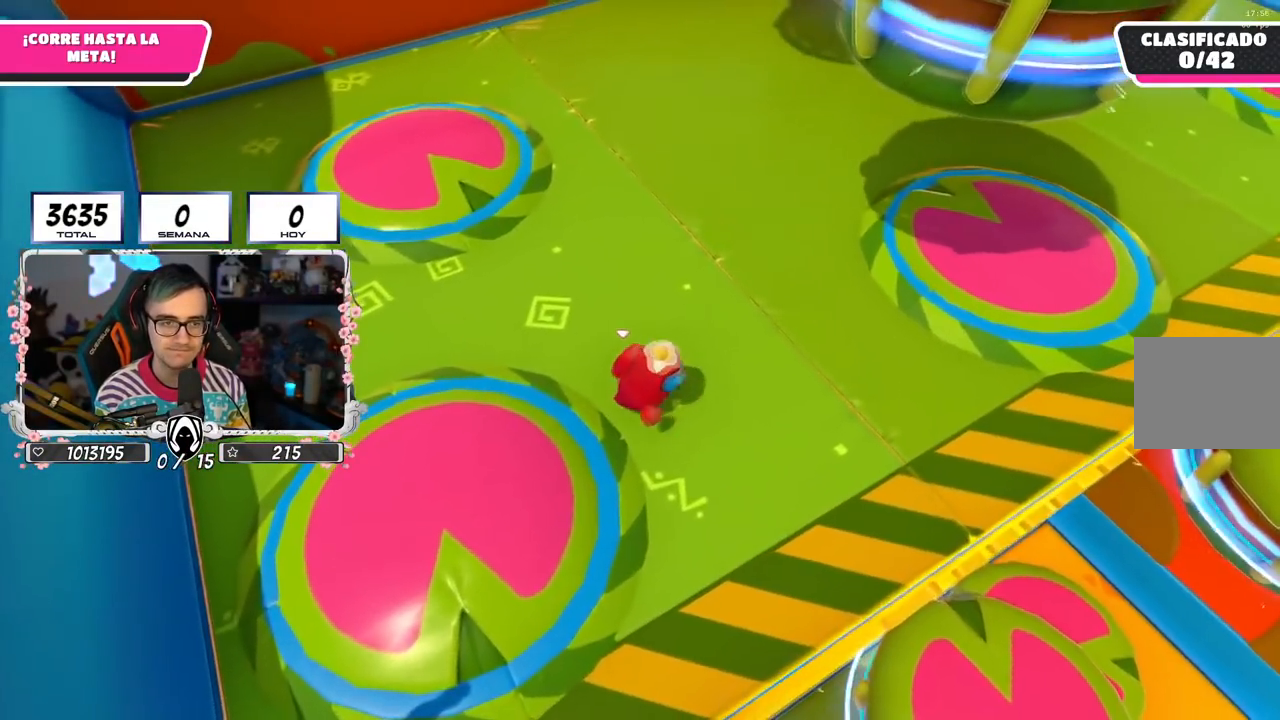
{"buttons": [], "left_stick": "down", "right_stick": "up", "events": [[16, "left_stick", "right"], [183, "left_stick", "down-right"], [200, "R1", "down"], [267, "right_stick", "up"], [283, "R1", "up"], [333, "left_stick", "down"]]}
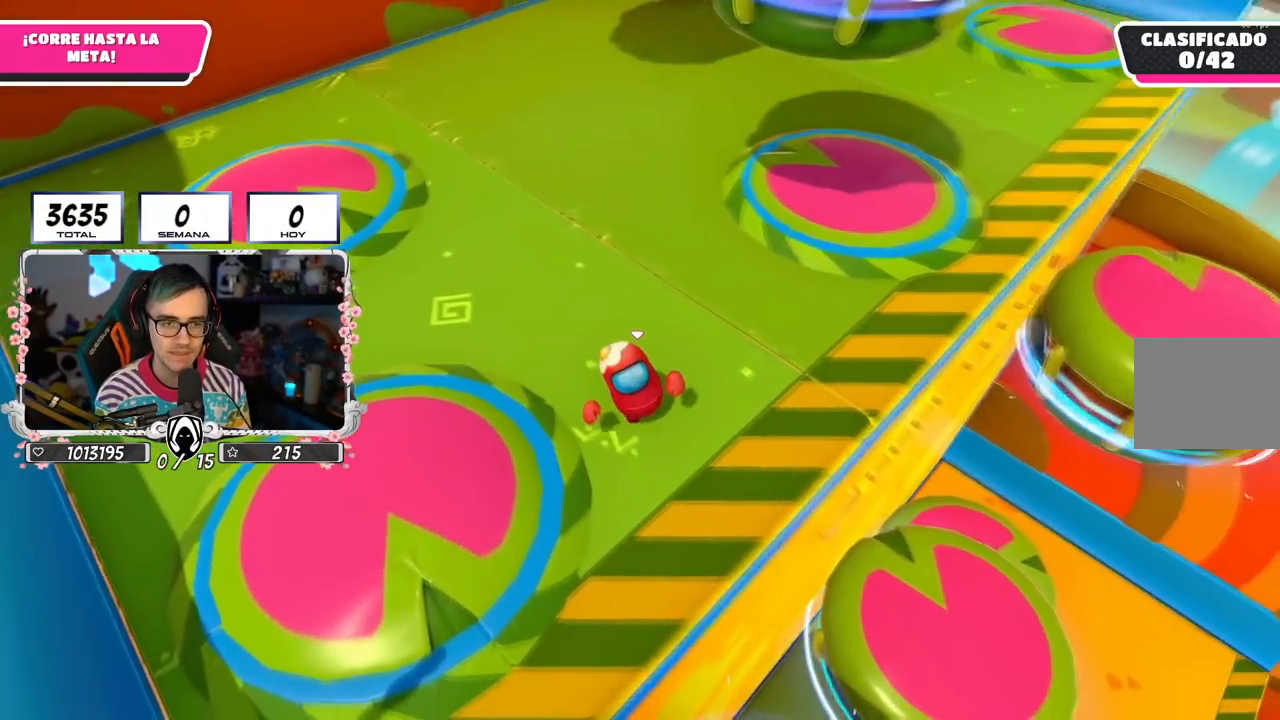
{"buttons": [], "left_stick": "left", "right_stick": "center", "events": [[17, "right_stick", "center"], [267, "left_stick", "left"]]}
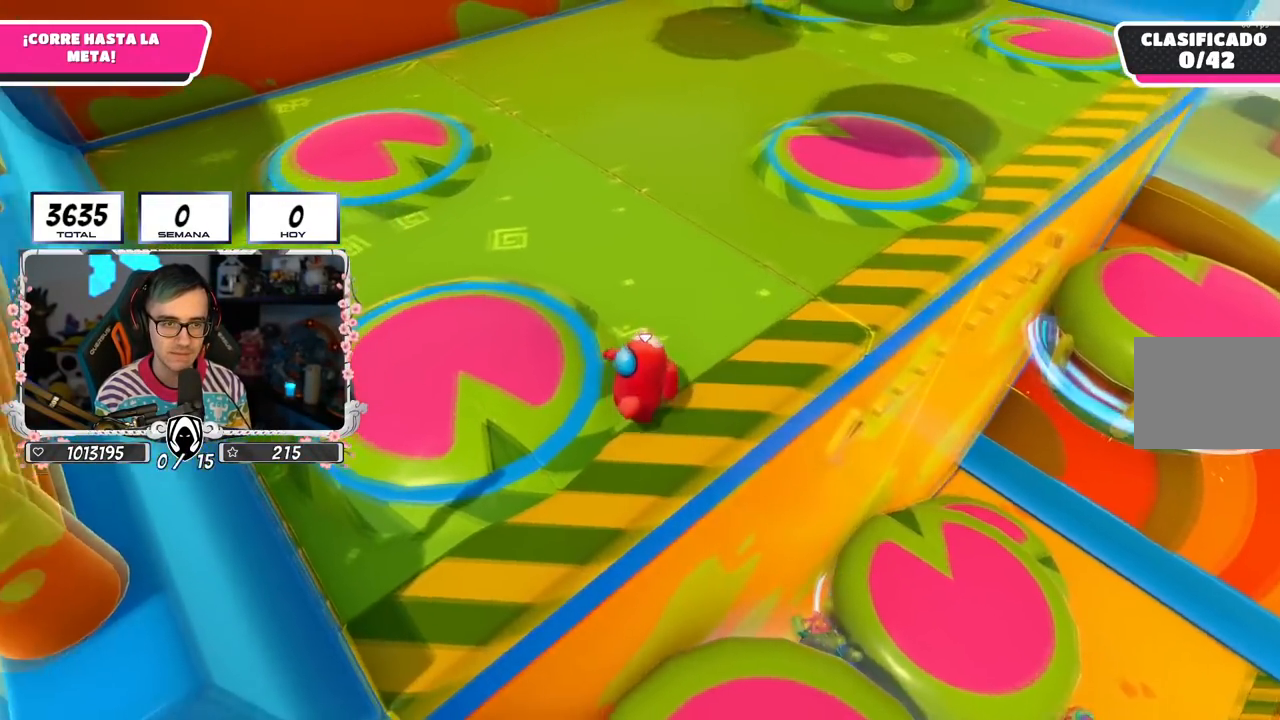
{"buttons": [], "left_stick": "up-left", "right_stick": "center", "events": [[16, "CROSS", "down"], [83, "L1", "down"], [83, "left_stick", "up"], [133, "L1", "up"], [317, "CROSS", "up"], [350, "left_stick", "up-left"]]}
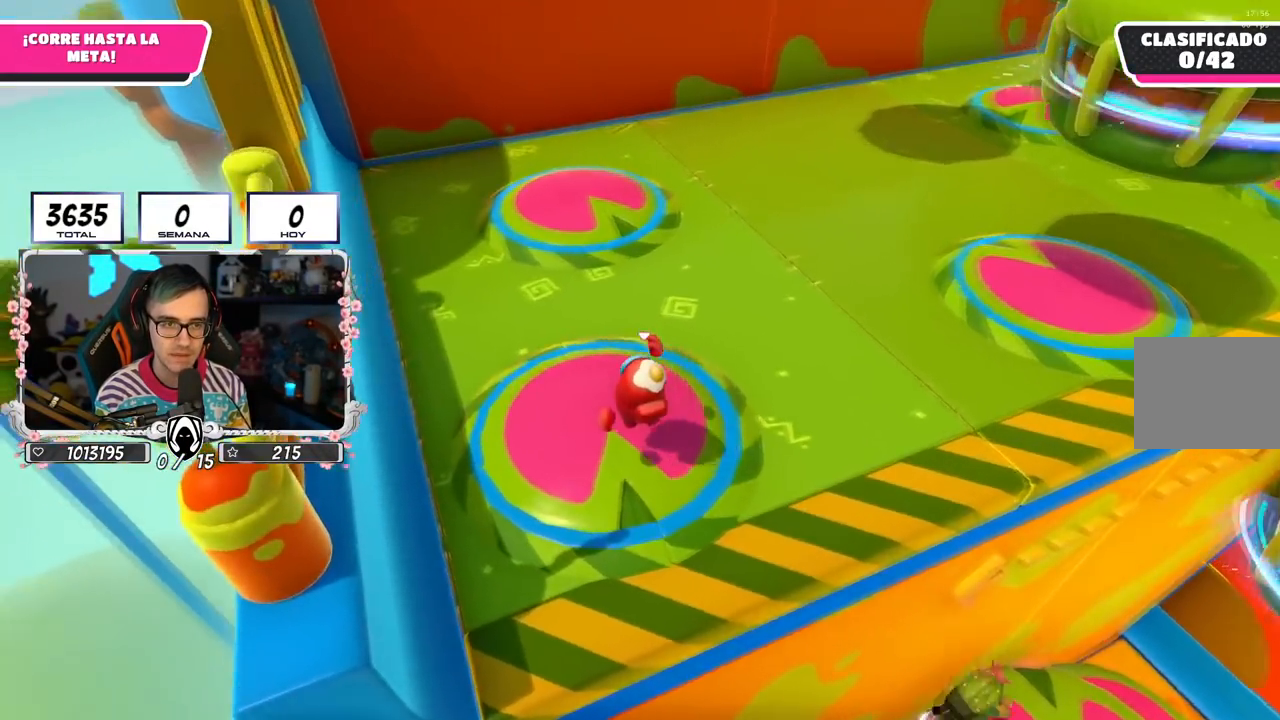
{"buttons": [], "left_stick": "right", "right_stick": "center", "events": [[17, "left_stick", "left"], [17, "right_stick", "down-right"], [217, "right_stick", "center"], [317, "left_stick", "right"]]}
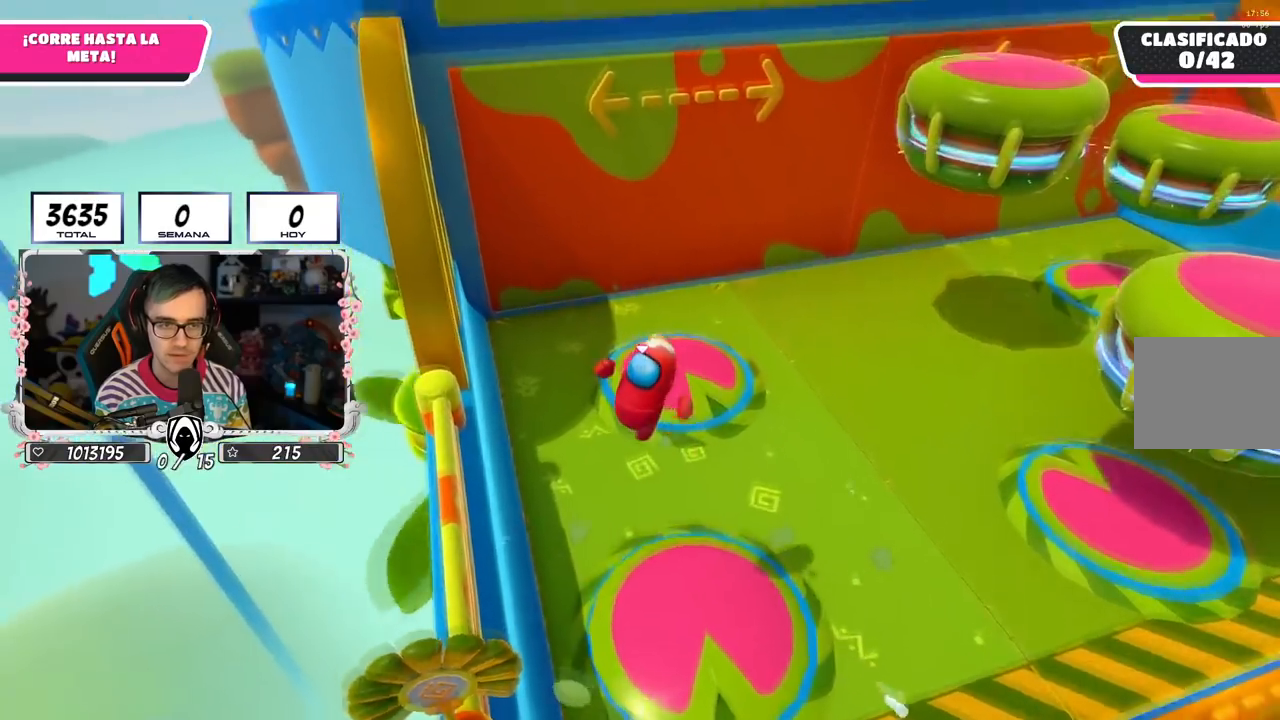
{"buttons": [], "left_stick": "right", "right_stick": "center", "events": []}
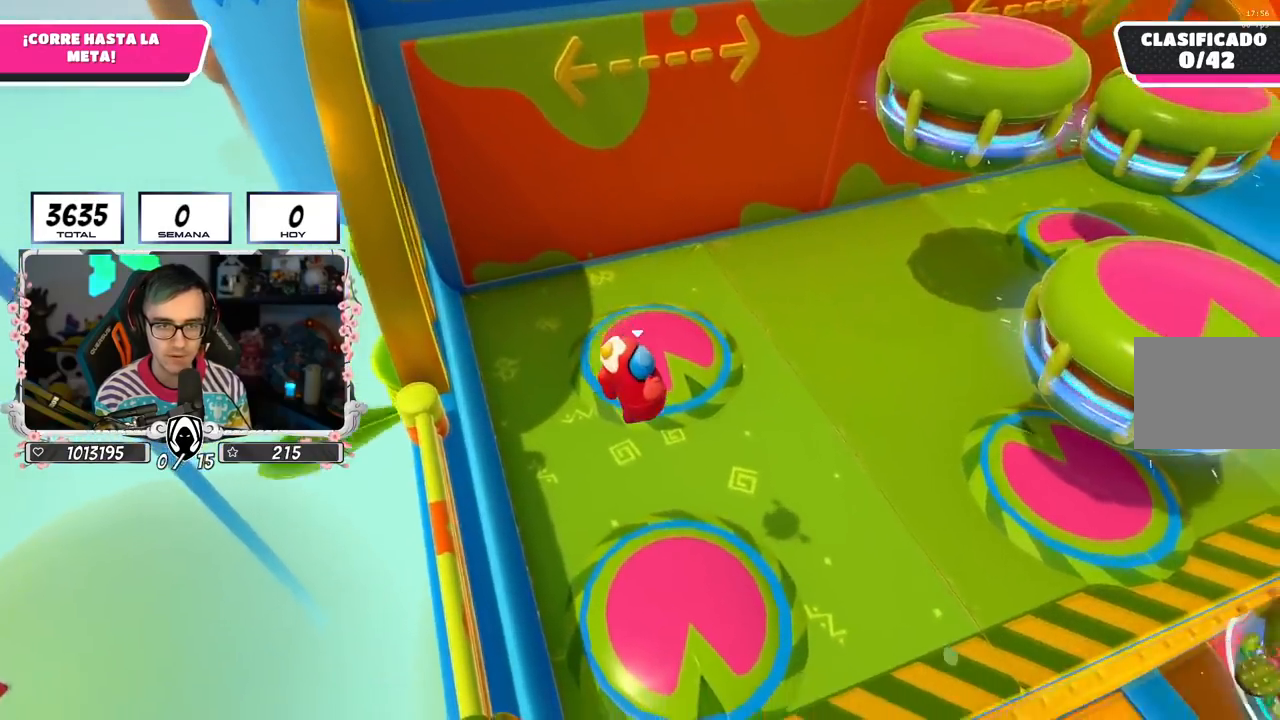
{"buttons": [], "left_stick": "up-right", "right_stick": "center", "events": [[33, "left_stick", "up-right"]]}
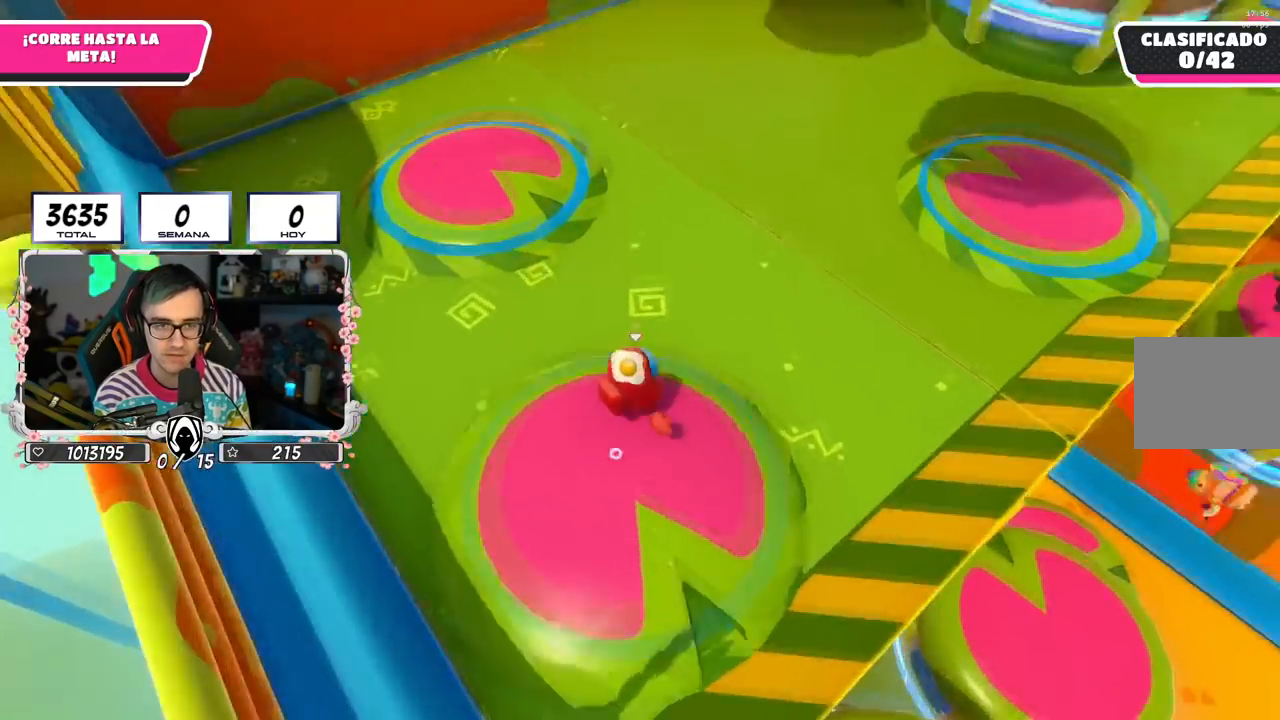
{"buttons": [], "left_stick": "up", "right_stick": "center", "events": [[383, "left_stick", "up"]]}
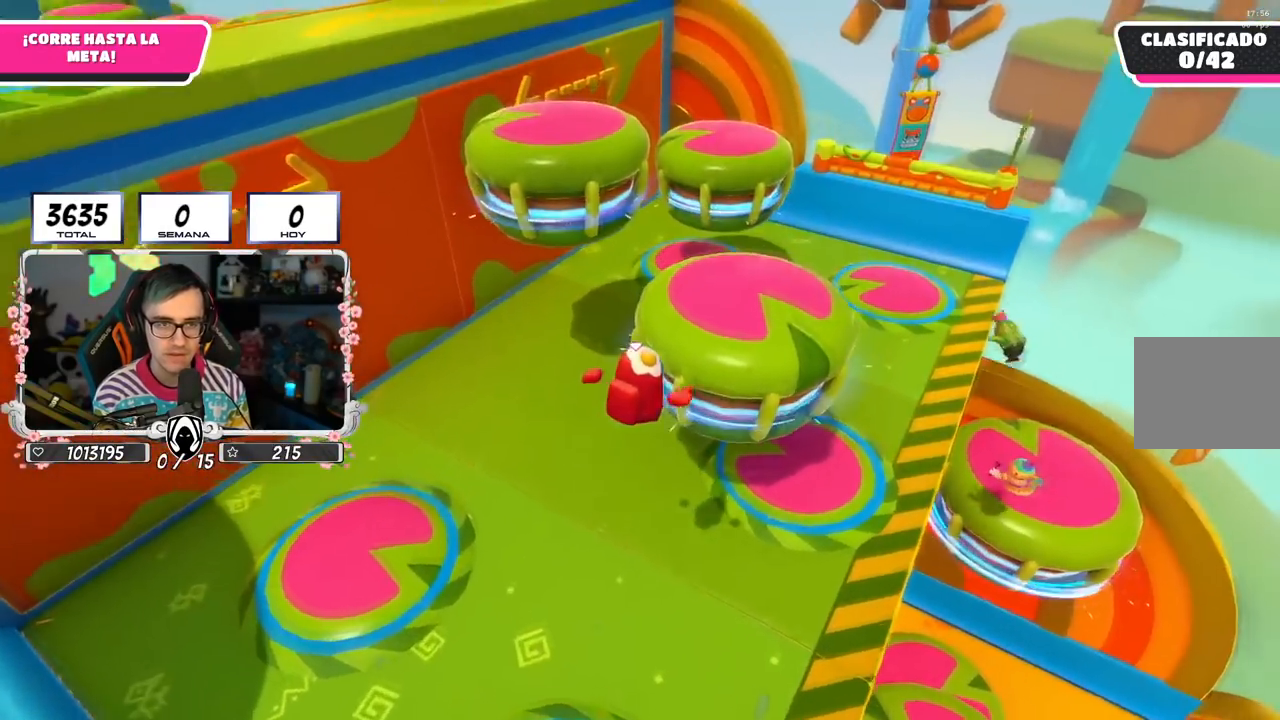
{"buttons": [], "left_stick": "up-left", "right_stick": "left", "events": [[67, "left_stick", "up-left"], [84, "SQUARE", "down"], [250, "SQUARE", "up"], [317, "right_stick", "left"]]}
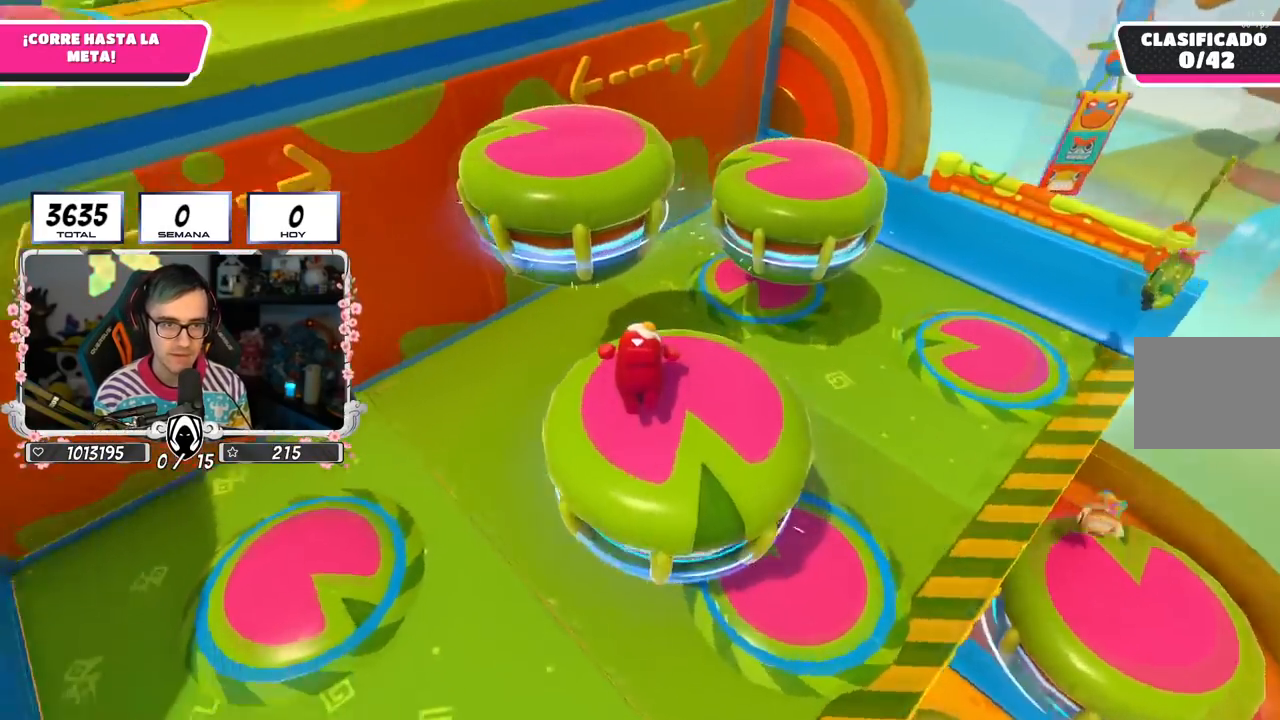
{"buttons": ["SQUARE"], "left_stick": "up-left", "right_stick": "center", "events": [[83, "right_stick", "center"], [233, "SQUARE", "down"], [317, "SQUARE", "up"], [400, "SQUARE", "down"]]}
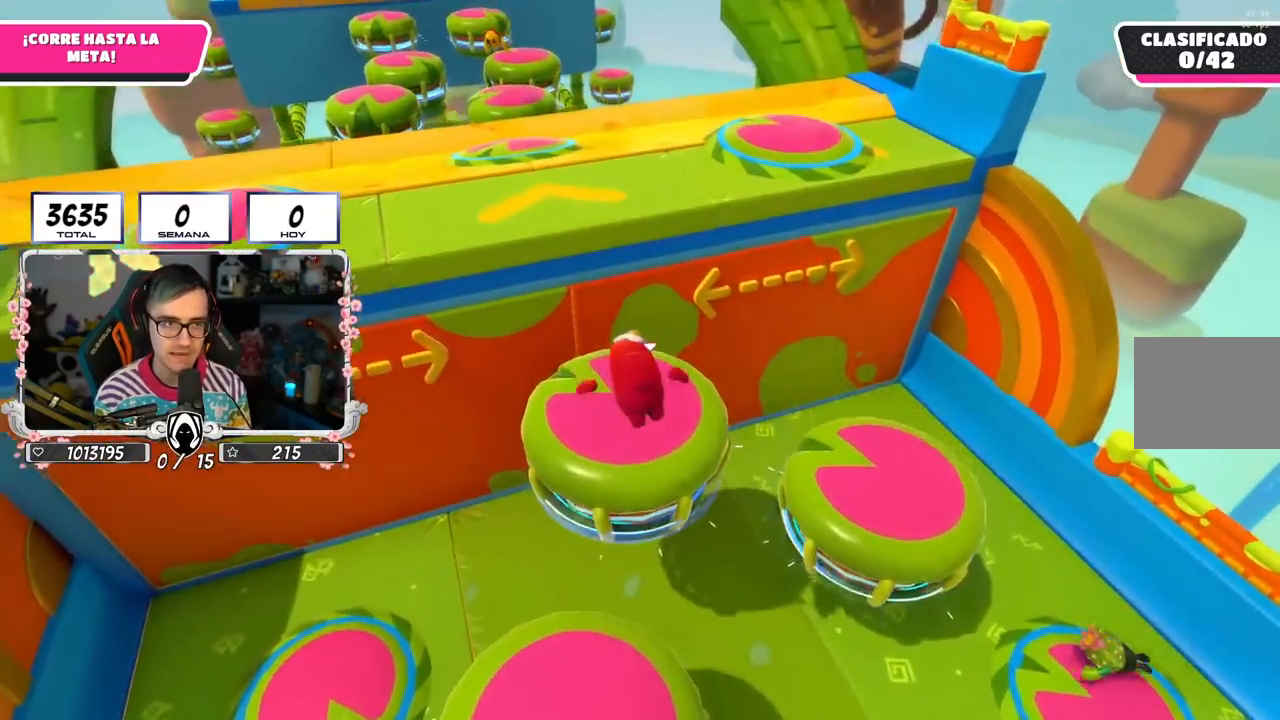
{"buttons": [], "left_stick": "up-left", "right_stick": "center", "events": [[33, "SQUARE", "up"], [300, "right_stick", "up-left"], [467, "right_stick", "center"]]}
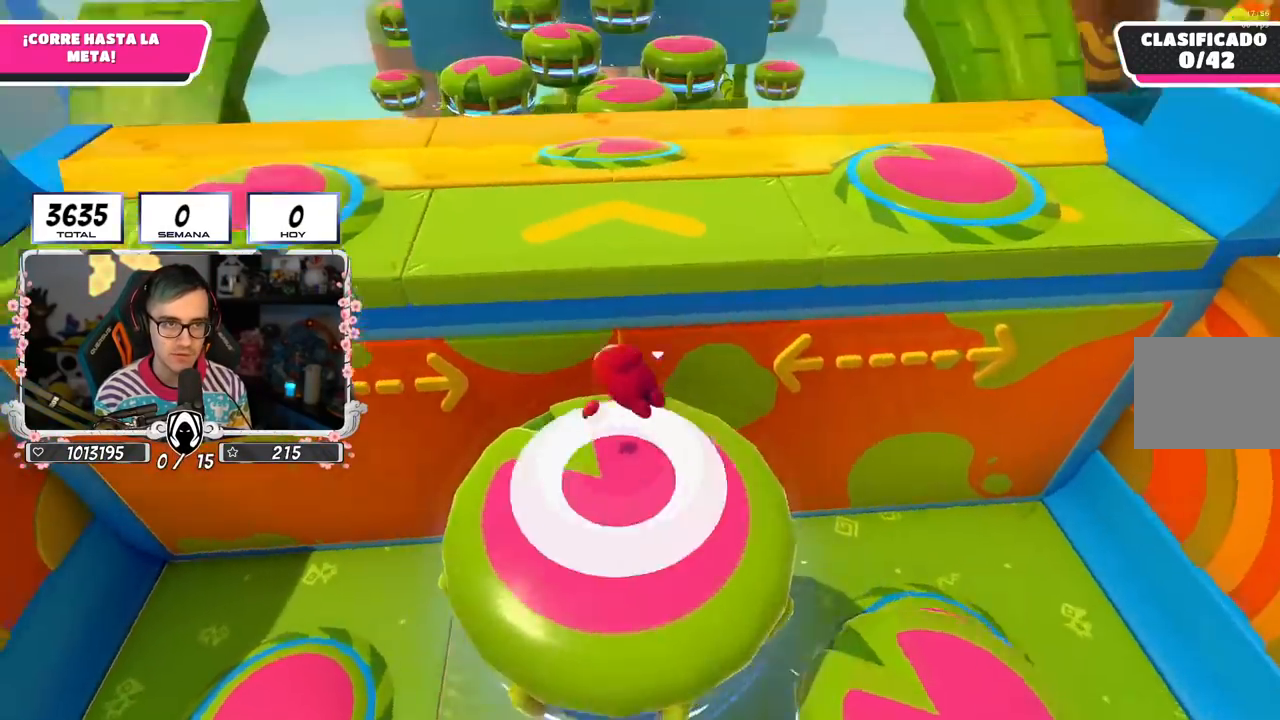
{"buttons": [], "left_stick": "up", "right_stick": "center", "events": [[500, "left_stick", "up"]]}
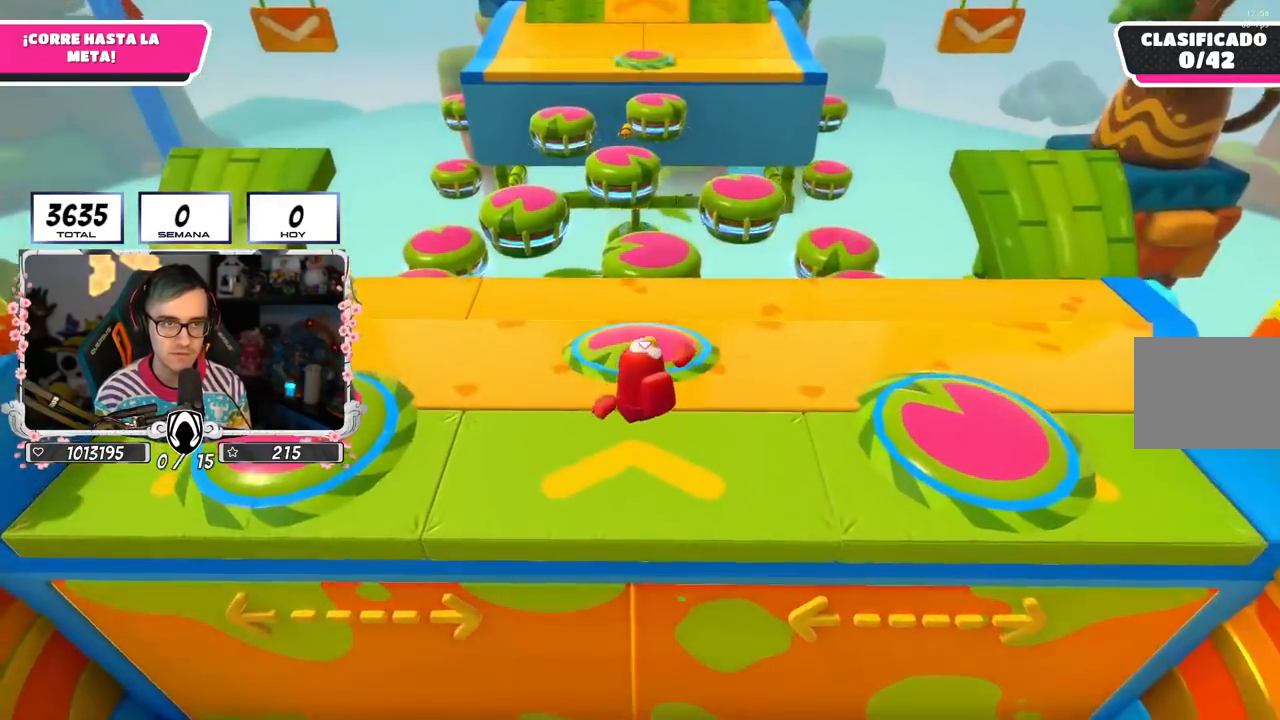
{"buttons": [], "left_stick": "up", "right_stick": "center", "events": [[100, "left_stick", "up-right"], [234, "left_stick", "up"]]}
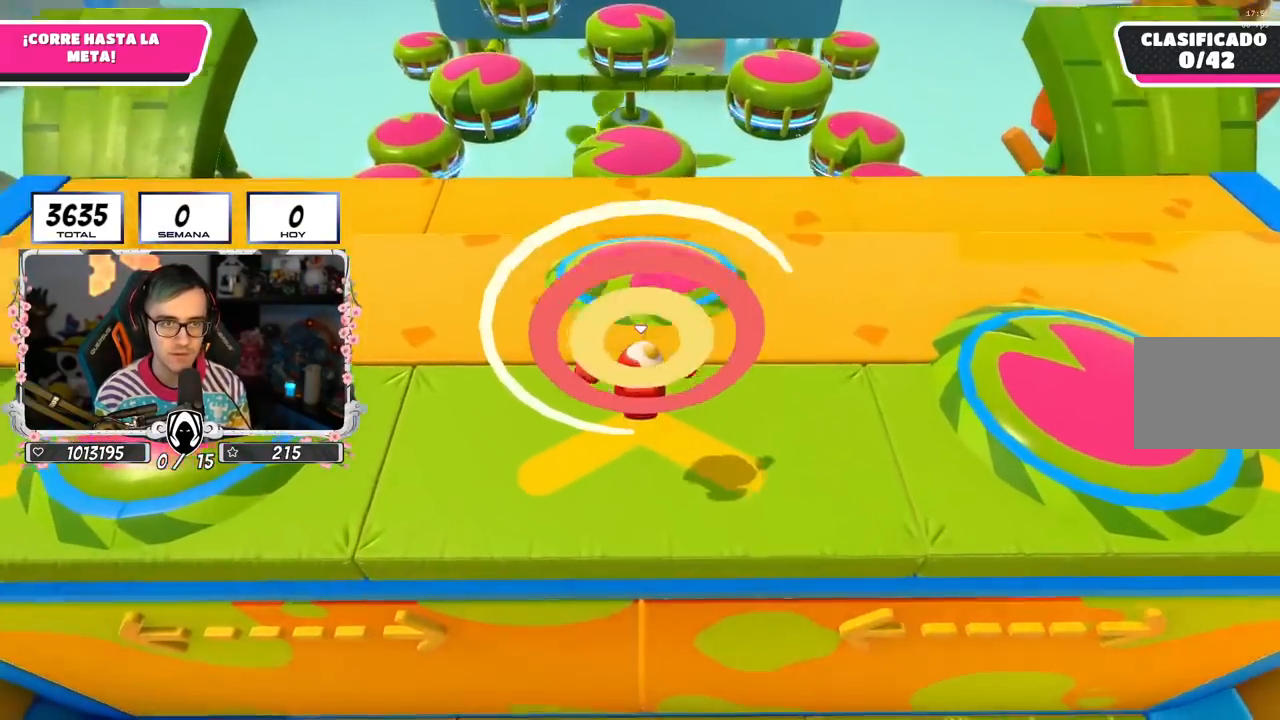
{"buttons": [], "left_stick": "up-right", "right_stick": "center", "events": [[166, "CROSS", "down"], [250, "SQUARE", "down"], [350, "CROSS", "up"], [383, "left_stick", "up-right"], [450, "SQUARE", "up"]]}
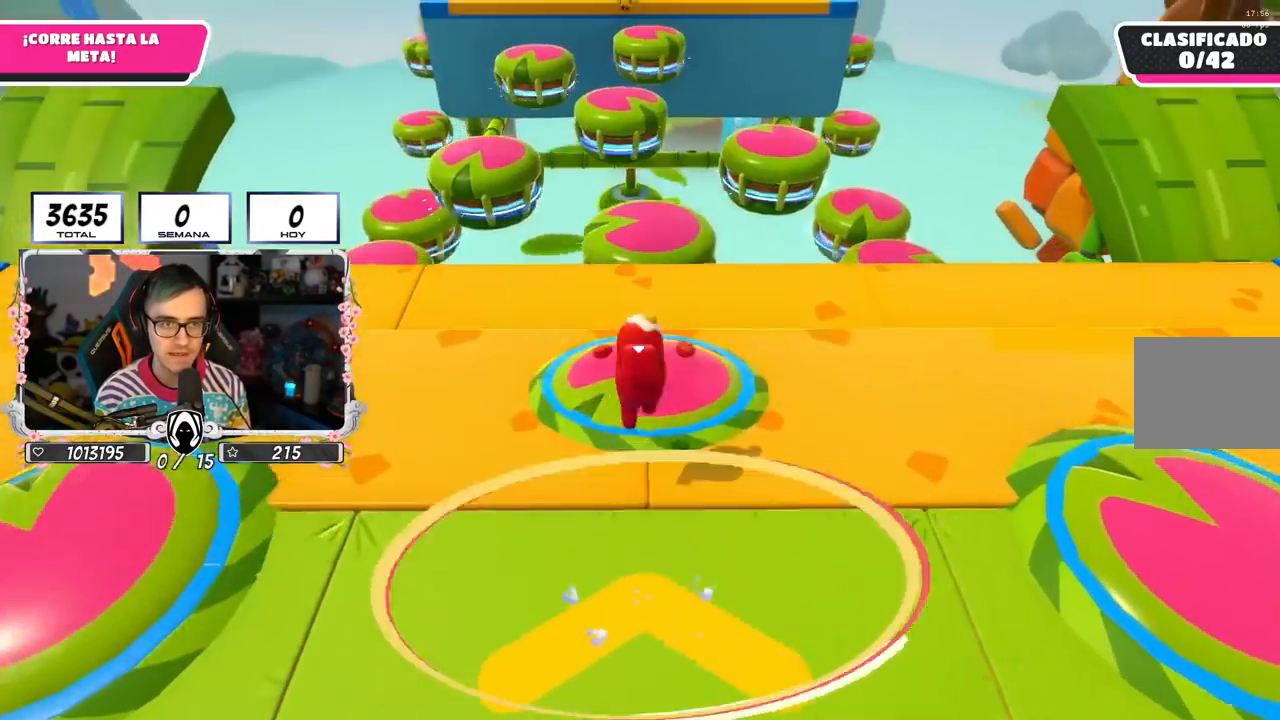
{"buttons": [], "left_stick": "up", "right_stick": "center", "events": [[217, "right_stick", "down"], [367, "left_stick", "up"], [367, "right_stick", "center"]]}
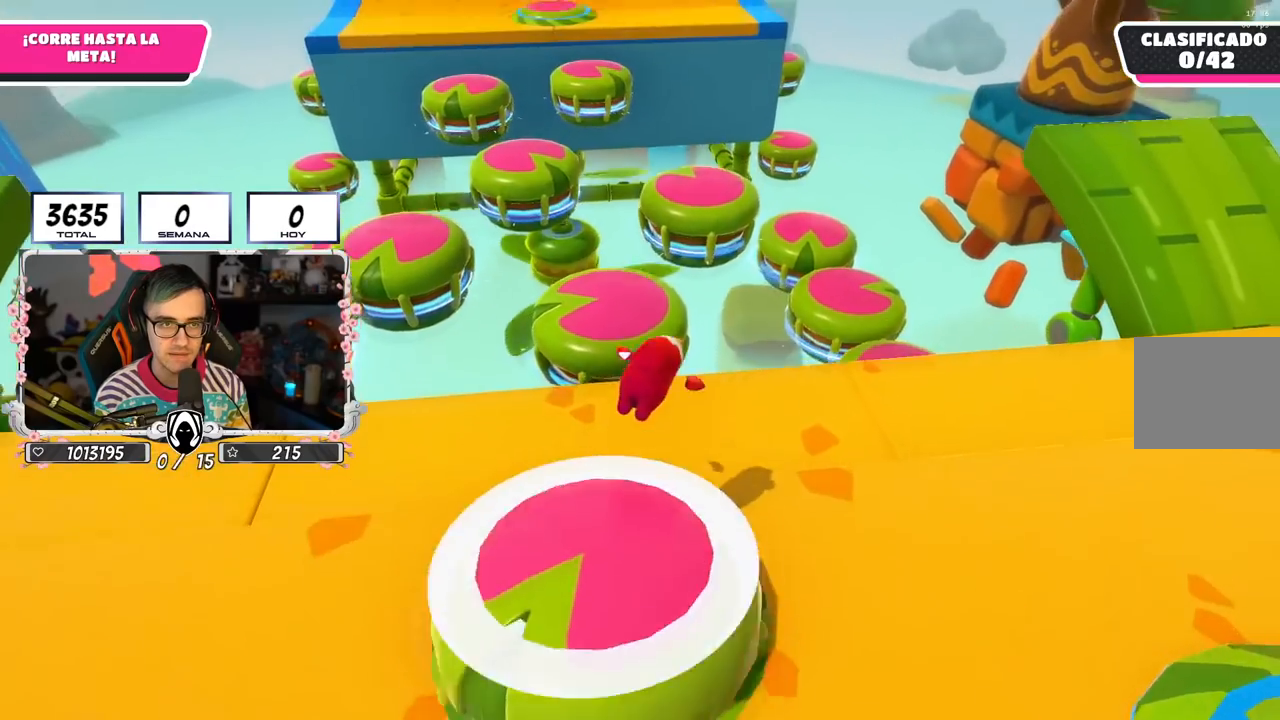
{"buttons": [], "left_stick": "left", "right_stick": "center", "events": [[67, "SQUARE", "down"], [150, "SQUARE", "up"], [367, "left_stick", "left"]]}
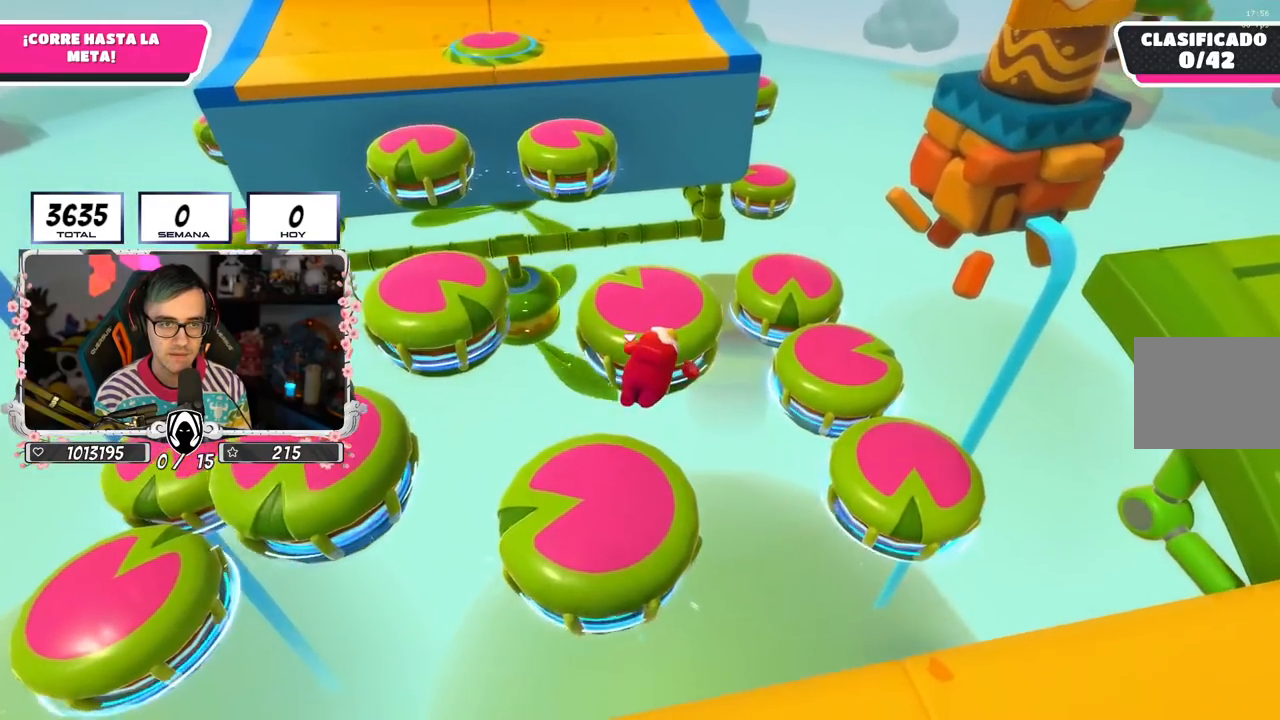
{"buttons": [], "left_stick": "center", "right_stick": "center", "events": [[17, "right_stick", "down"], [301, "right_stick", "center"], [501, "left_stick", "center"]]}
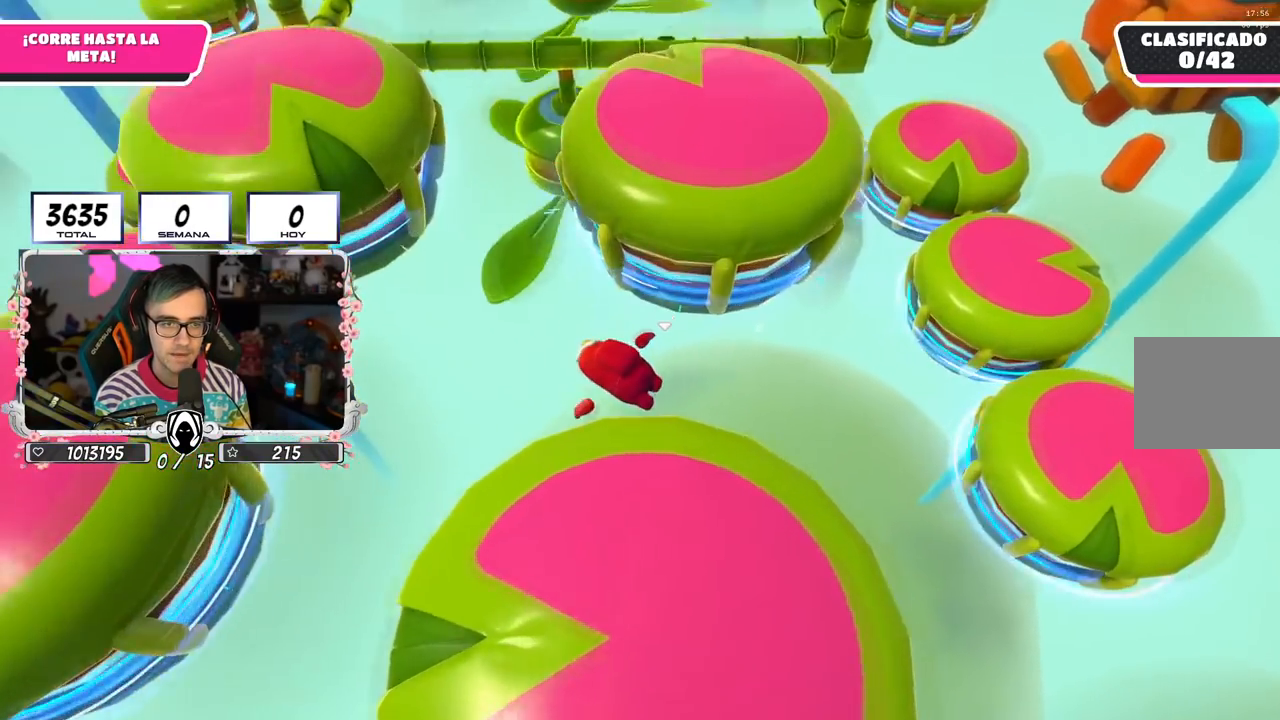
{"buttons": [], "left_stick": "up", "right_stick": "center", "events": [[250, "left_stick", "up"]]}
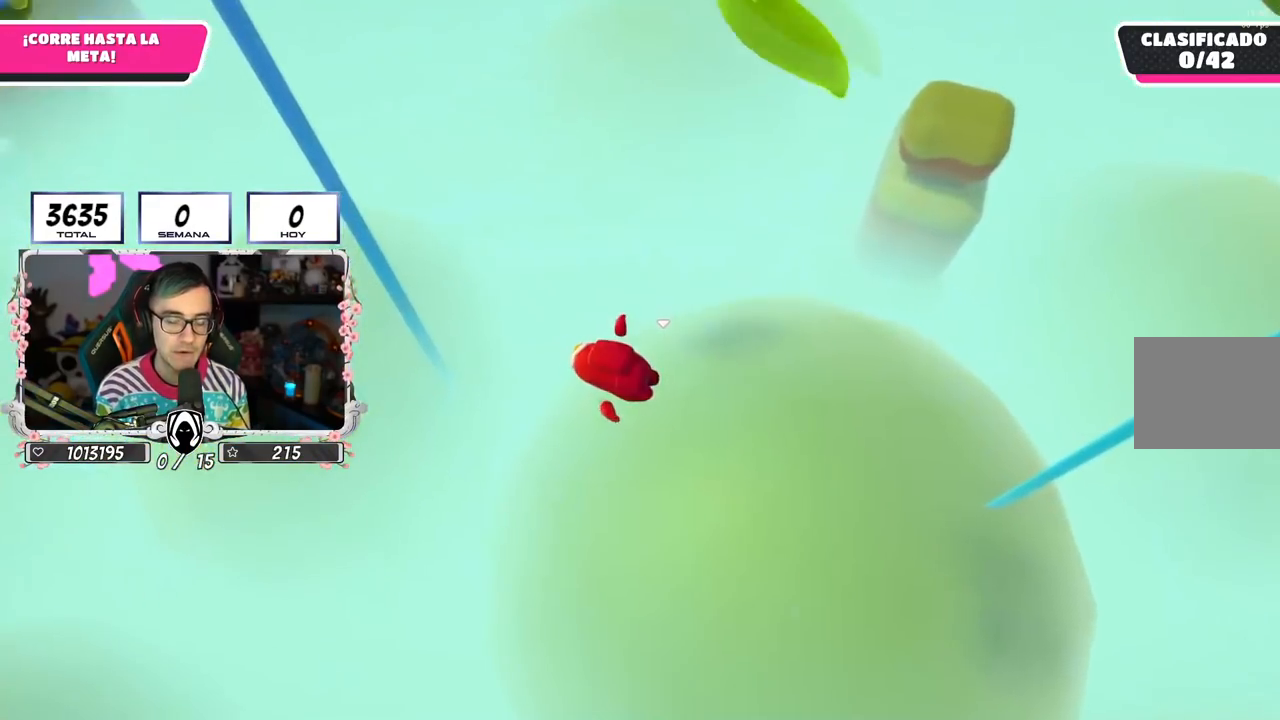
{"buttons": [], "left_stick": "up", "right_stick": "center", "events": []}
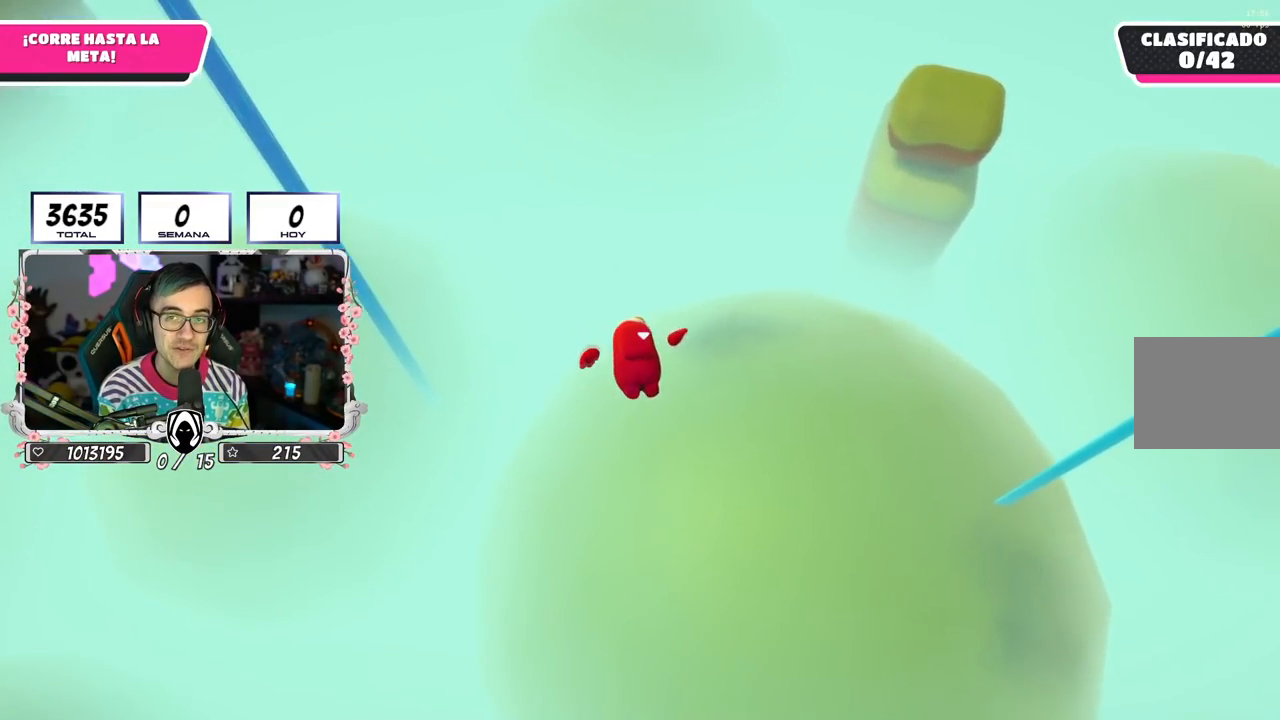
{"buttons": [], "left_stick": "up", "right_stick": "center", "events": []}
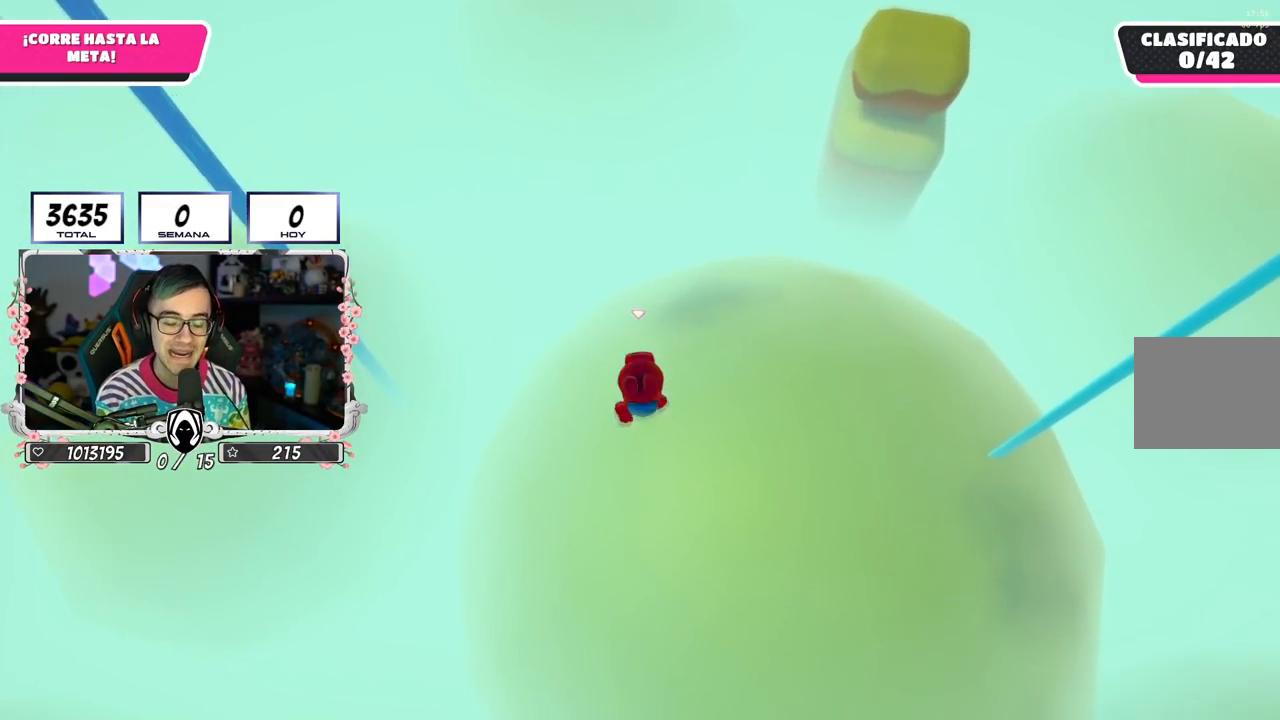
{"buttons": [], "left_stick": "up", "right_stick": "center", "events": [[317, "right_stick", "down"], [501, "right_stick", "center"]]}
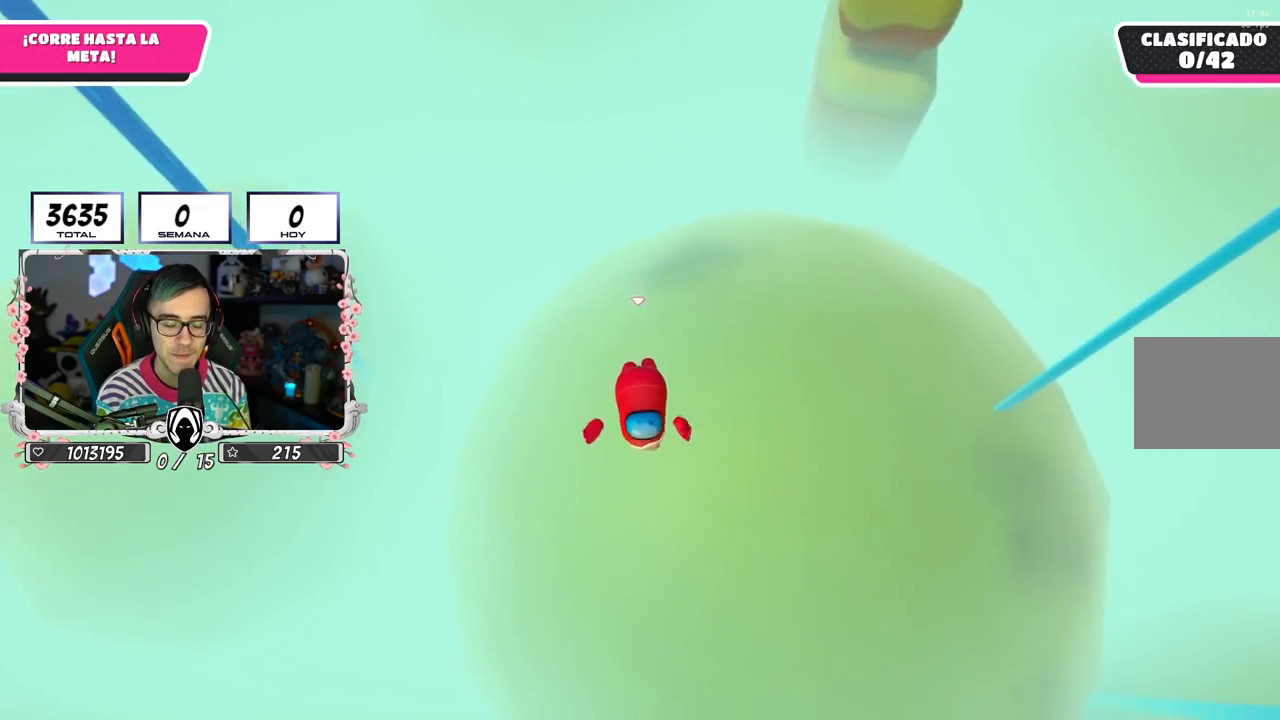
{"buttons": [], "left_stick": "up", "right_stick": "center", "events": []}
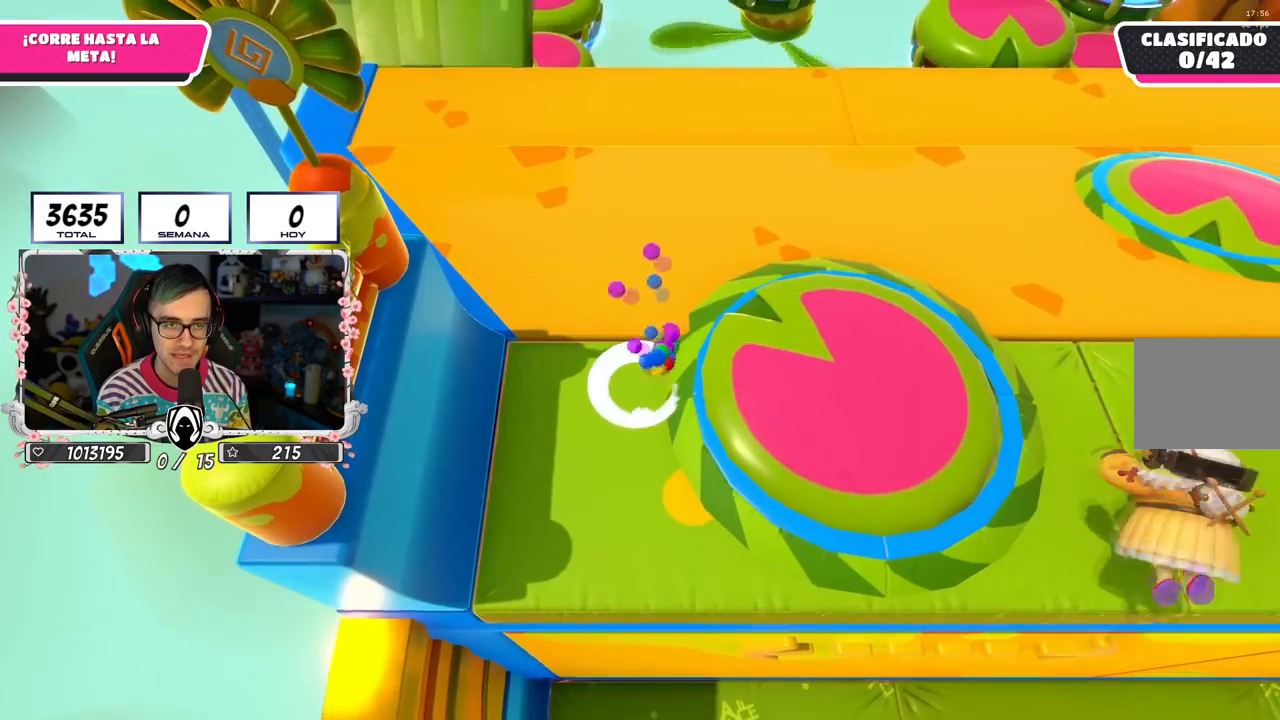
{"buttons": ["CROSS"], "left_stick": "up-right", "right_stick": "center", "events": [[34, "left_stick", "up-right"], [117, "right_stick", "up"], [384, "right_stick", "center"], [484, "CROSS", "down"]]}
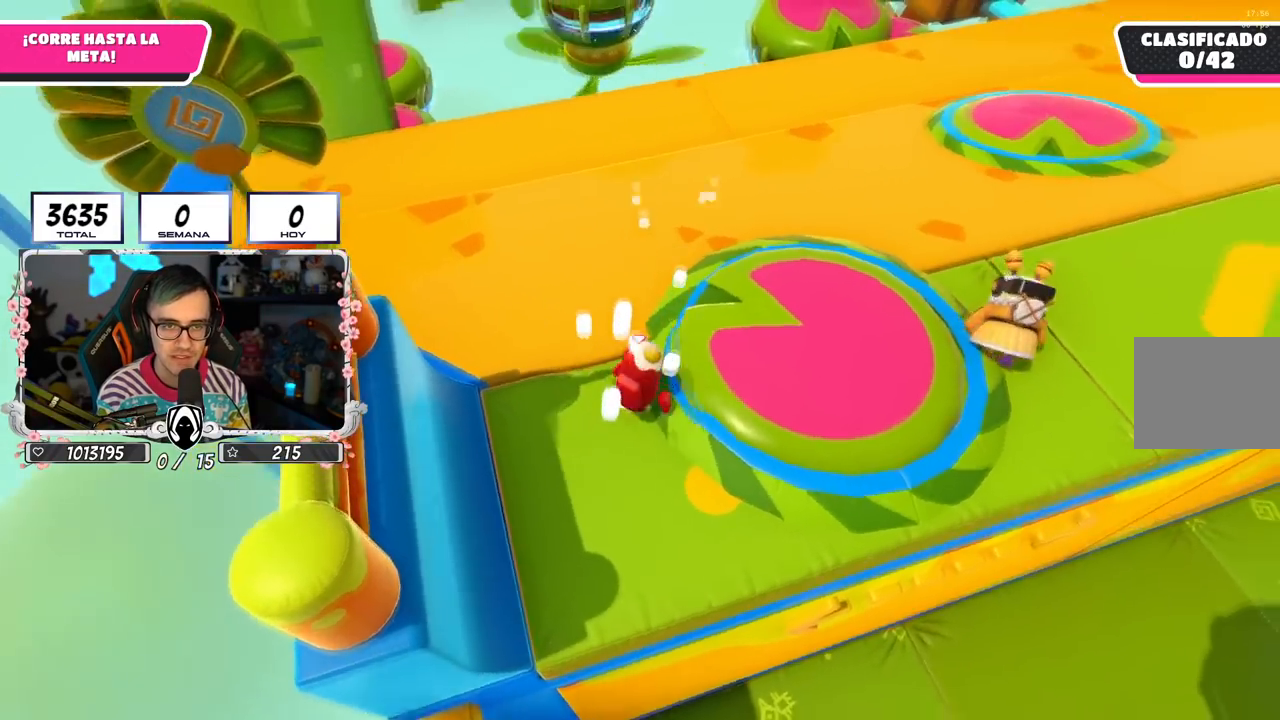
{"buttons": [], "left_stick": "up-right", "right_stick": "center", "events": [[133, "left_stick", "right"], [183, "CROSS", "up"], [450, "left_stick", "up-right"]]}